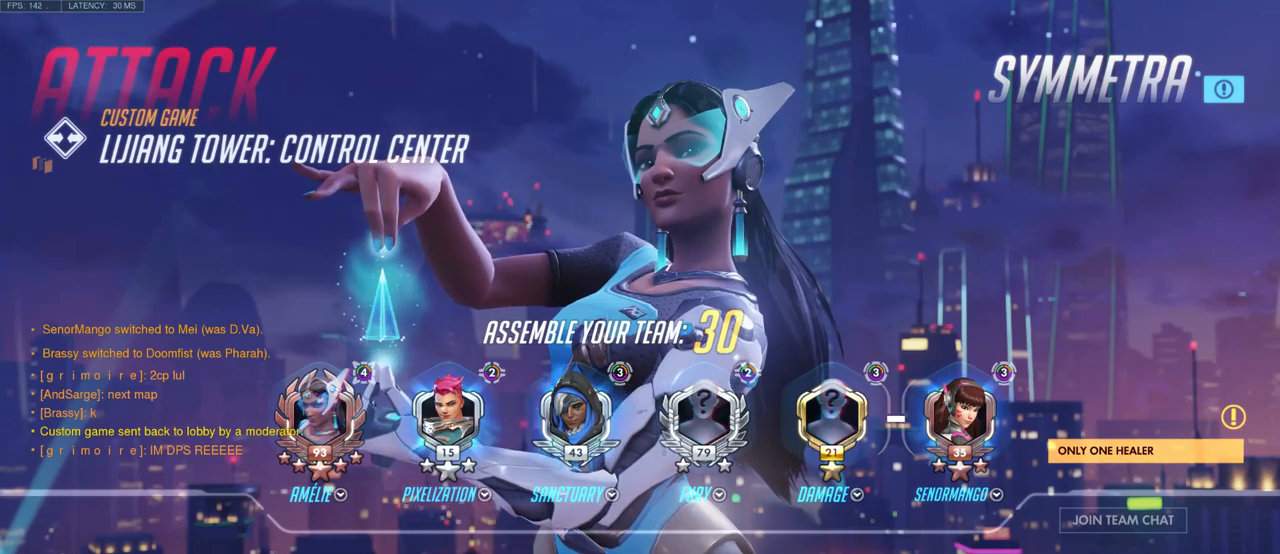
Gameplay with keyboard and mouse; each line is a JSON object with the keys and mouse buttons held at the frame after it. "events" lists presses ("down") and releases ("up") of "a", "ctrl", "d", "q", "s", "shift", "space", "w", "mouse_left", "mouse_wheel", "mouse_right", "mouse_mb4" and "mouse_mb5" between this image and that frame as [ms after this image, input, new state], when the widget could be followed in between. "mouse_left", "mouse_wheel", "mouse_right", "mouse_mb4", "mouse_mb5" = the "left", "wheel", "right", "mb4", "mb5" buttons of the "mouse" list. No other keys are recorded. "wheel" means that the mouse wheel is clicked or scrolled. Mouse movement is not recorded. Not read: e.
{"keys": [], "mouse": ["left"], "events": []}
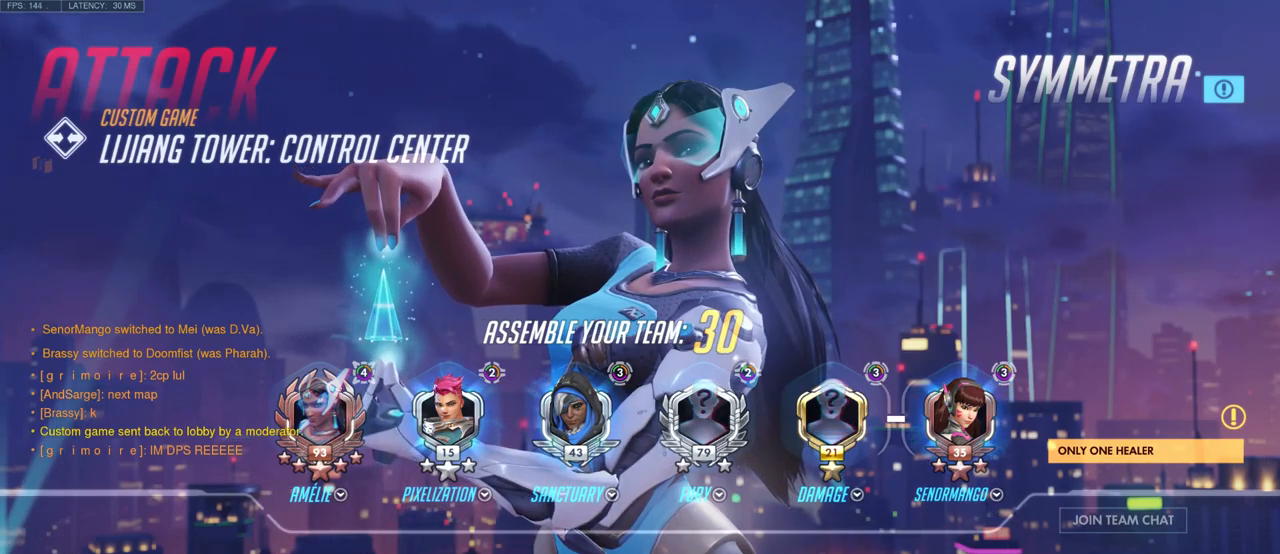
{"keys": [], "mouse": ["left"], "events": []}
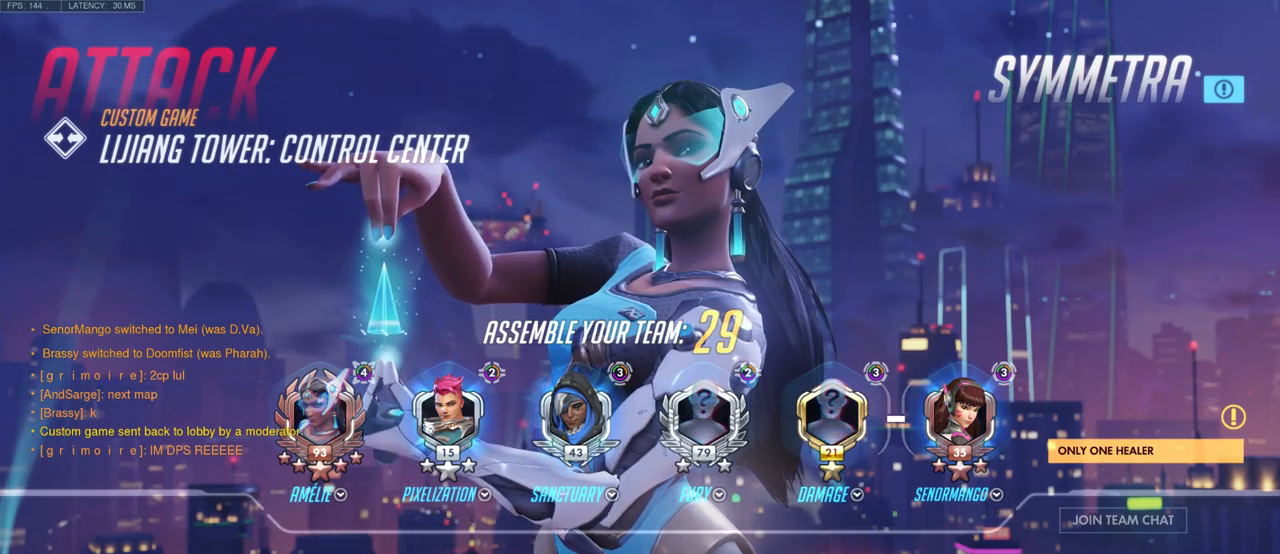
{"keys": [], "mouse": ["left"], "events": []}
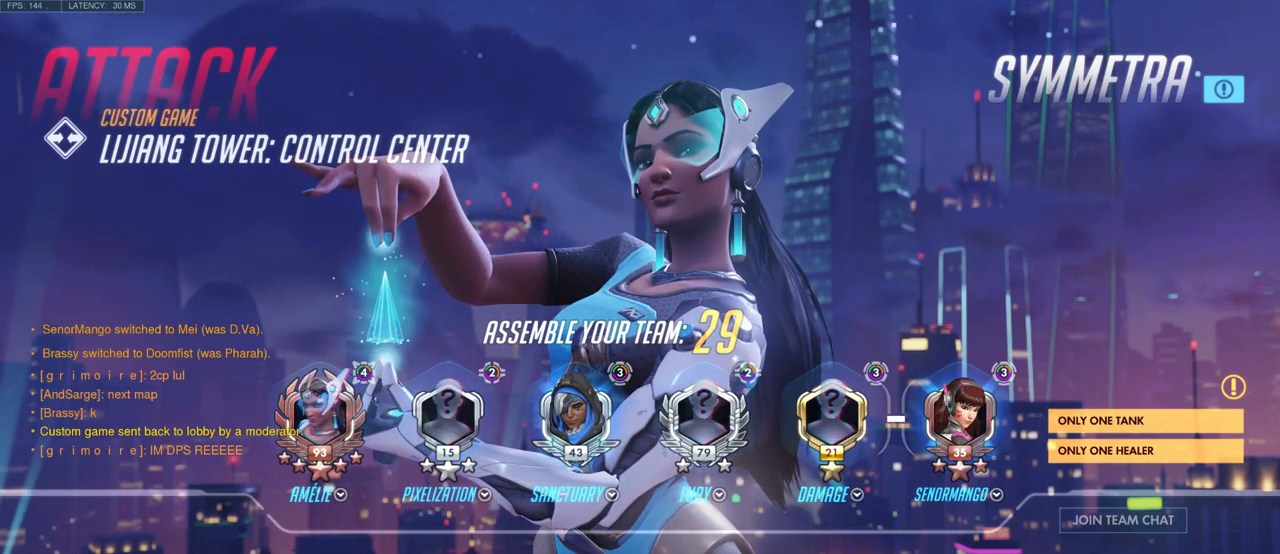
{"keys": [], "mouse": [], "events": [[400, "mouse_left", "up"]]}
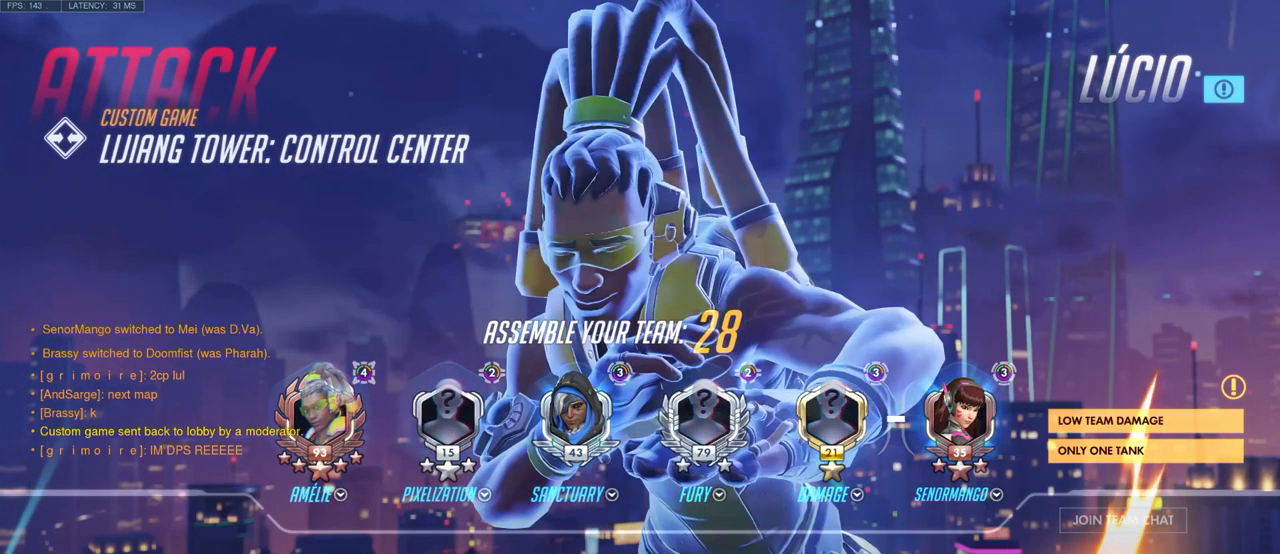
{"keys": [], "mouse": ["left"], "events": [[433, "mouse_left", "down"]]}
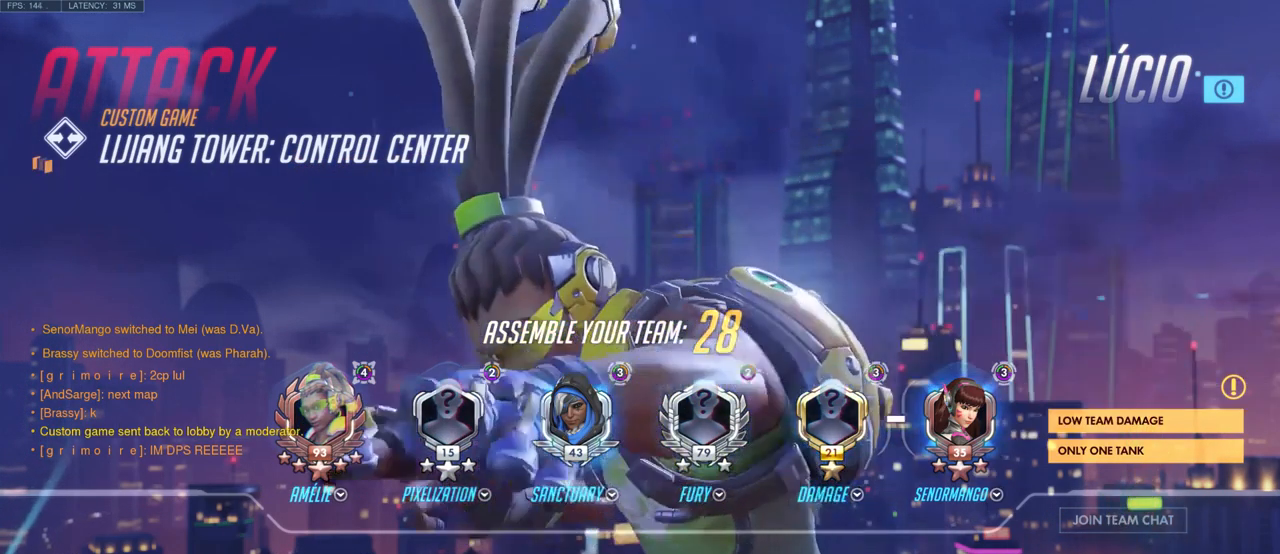
{"keys": [], "mouse": ["left"], "events": []}
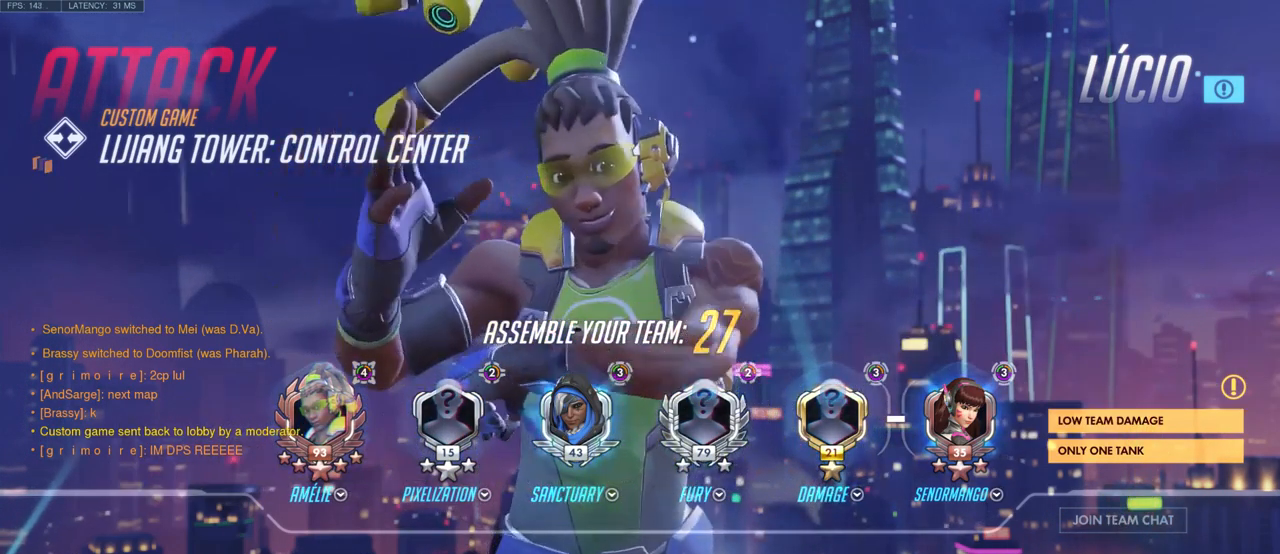
{"keys": [], "mouse": []}